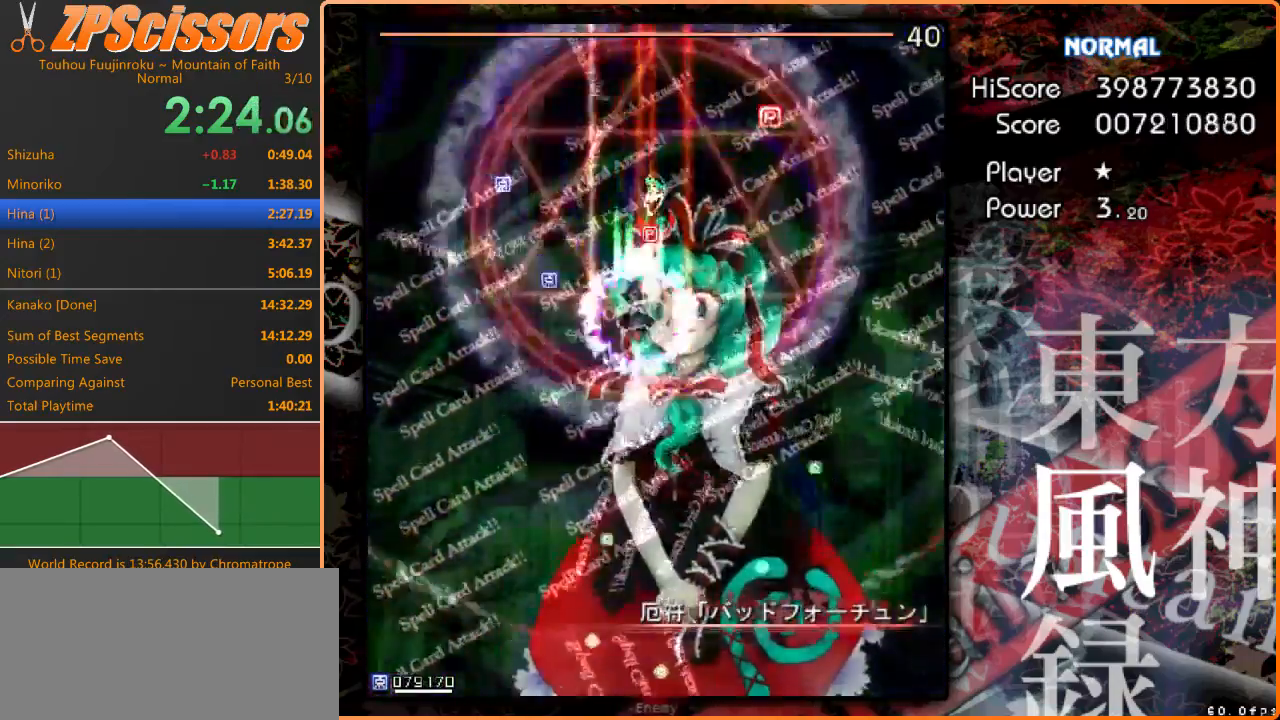
Gameplay with keyboard; each line is a JSON object with the keys held at the frame after it. "events" lists presses ("down") and releases ("up") of "c", "ctrl", "down", "escape", "left", "right", "shift", "up", "x" and "z" between this image and that frame as [ms after this image, input, new state], when the widget could be followed in between. No other keys are recorded. Mouse input is not recorded.
{"keys": ["down", "z"], "events": [[33, "up", "up"], [67, "x", "up"], [133, "down", "down"], [200, "right", "down"], [267, "down", "up"], [267, "right", "up"], [500, "down", "down"]]}
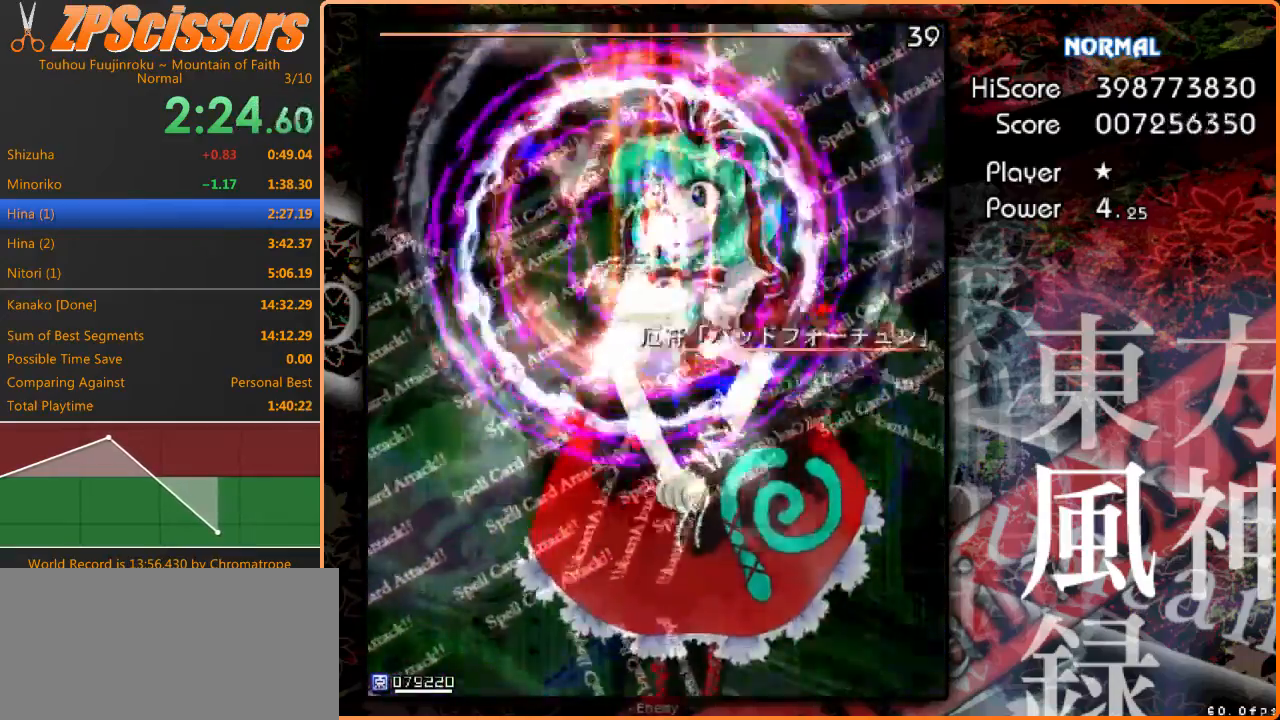
{"keys": ["z"], "events": [[33, "down", "up"]]}
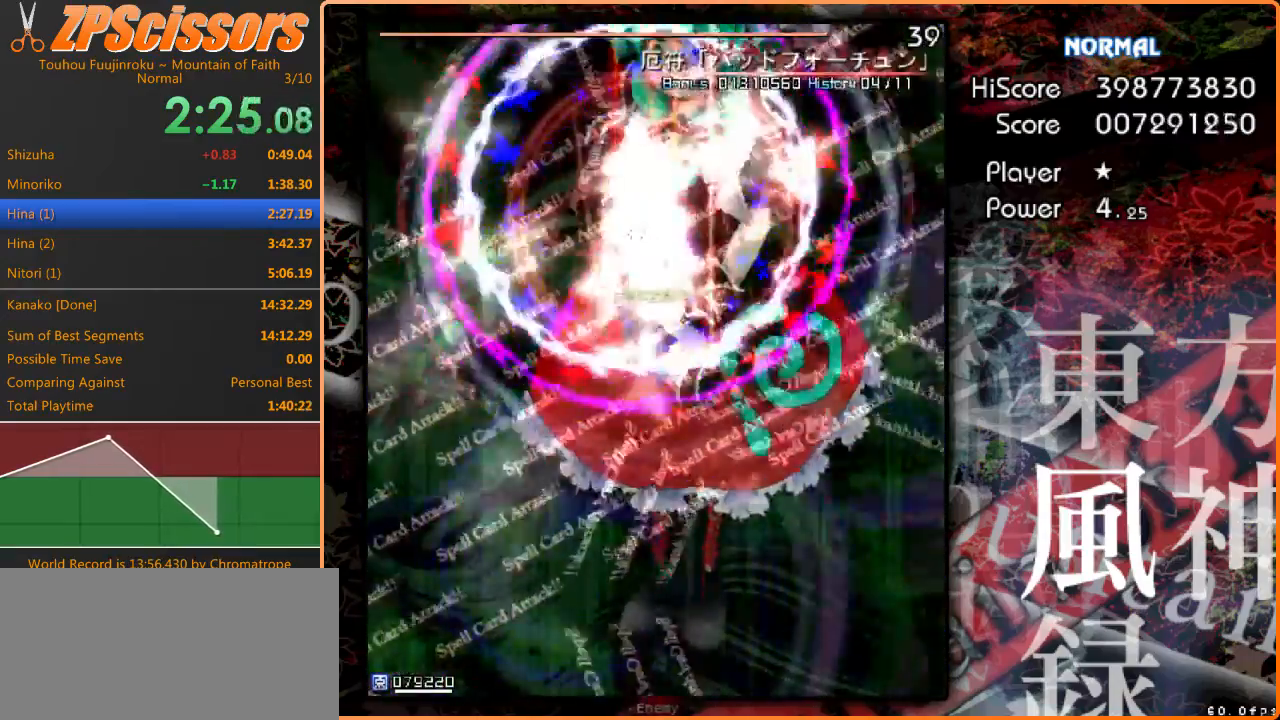
{"keys": ["up", "z"], "events": [[500, "up", "down"]]}
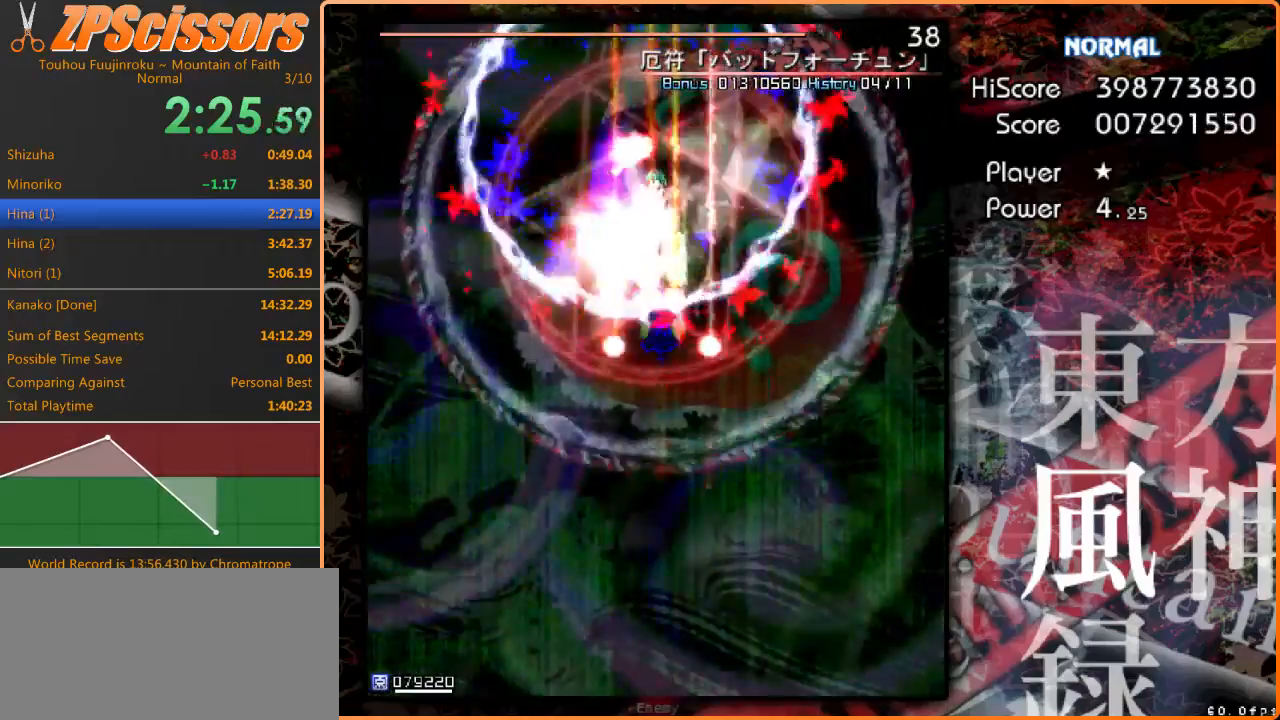
{"keys": ["x", "z"], "events": [[100, "up", "up"], [133, "x", "down"], [200, "x", "up"], [300, "x", "down"], [433, "x", "up"], [500, "x", "down"]]}
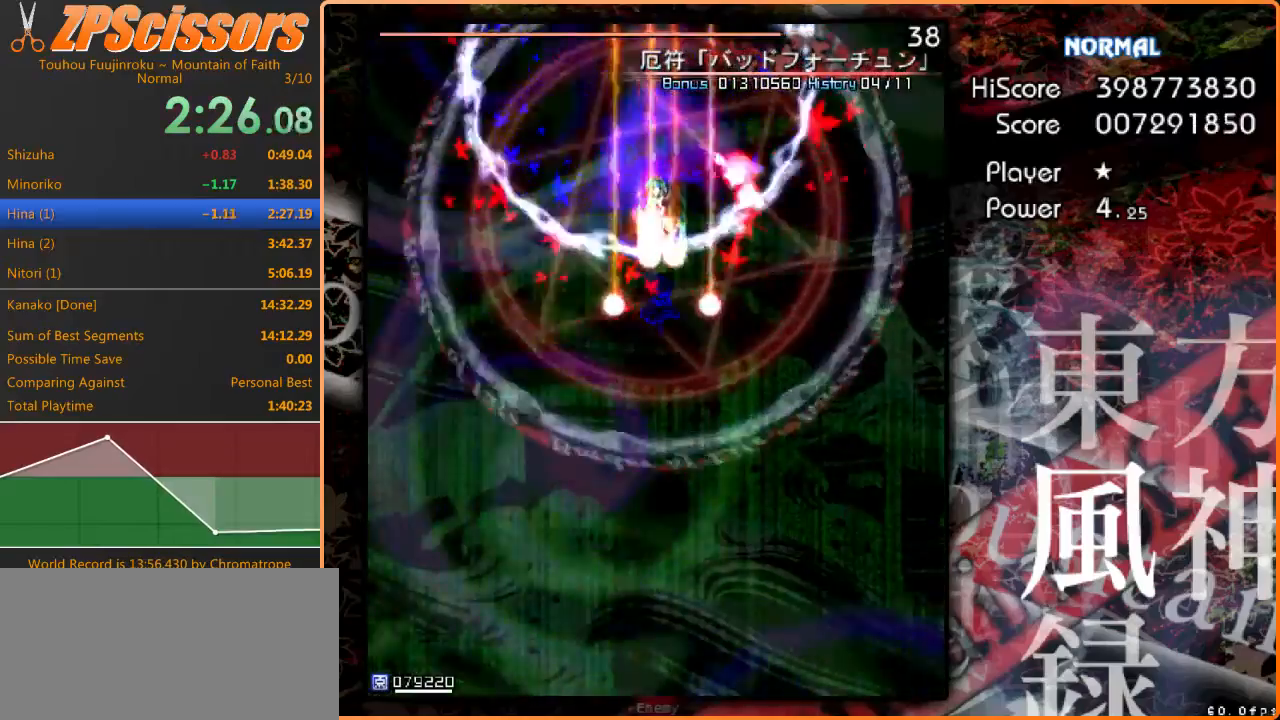
{"keys": ["down", "z"], "events": [[33, "x", "up"], [100, "x", "down"], [133, "down", "down"], [167, "x", "up"], [233, "down", "up"], [267, "x", "down"], [333, "x", "up"], [400, "down", "down"]]}
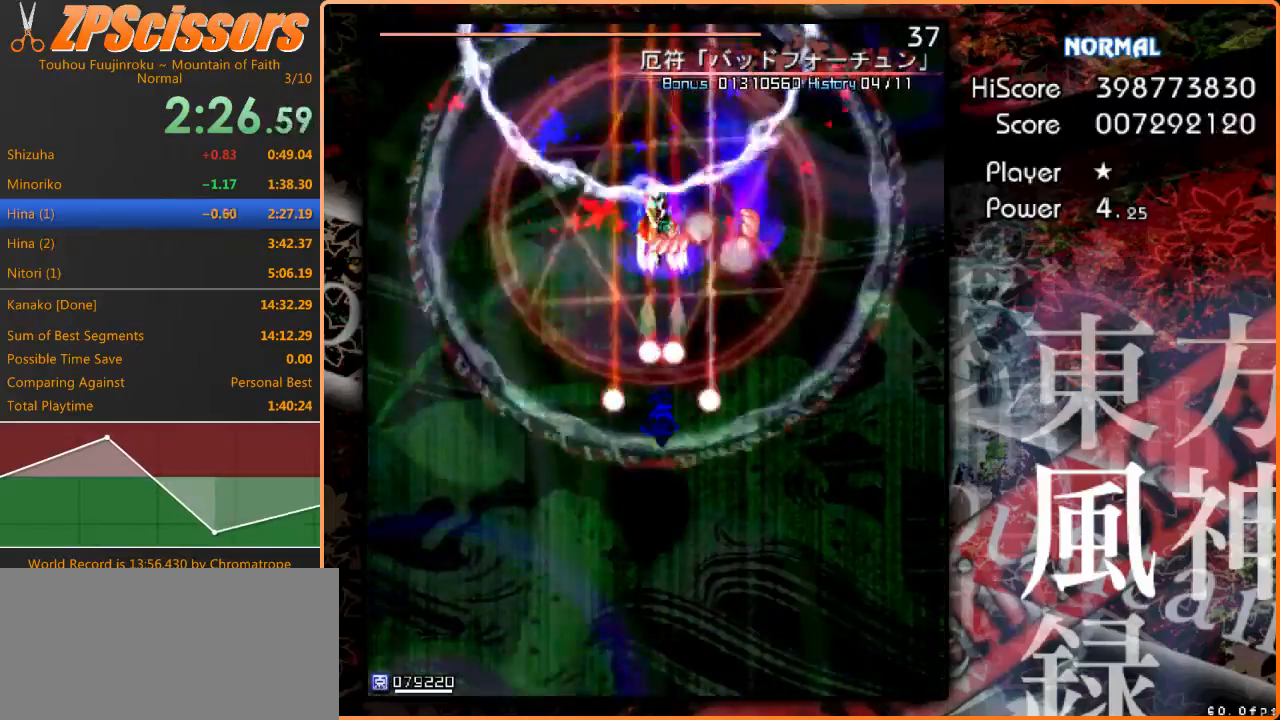
{"keys": ["x", "z"], "events": [[33, "down", "up"], [33, "x", "down"], [167, "x", "up"], [300, "down", "down"], [400, "down", "up"], [500, "x", "down"]]}
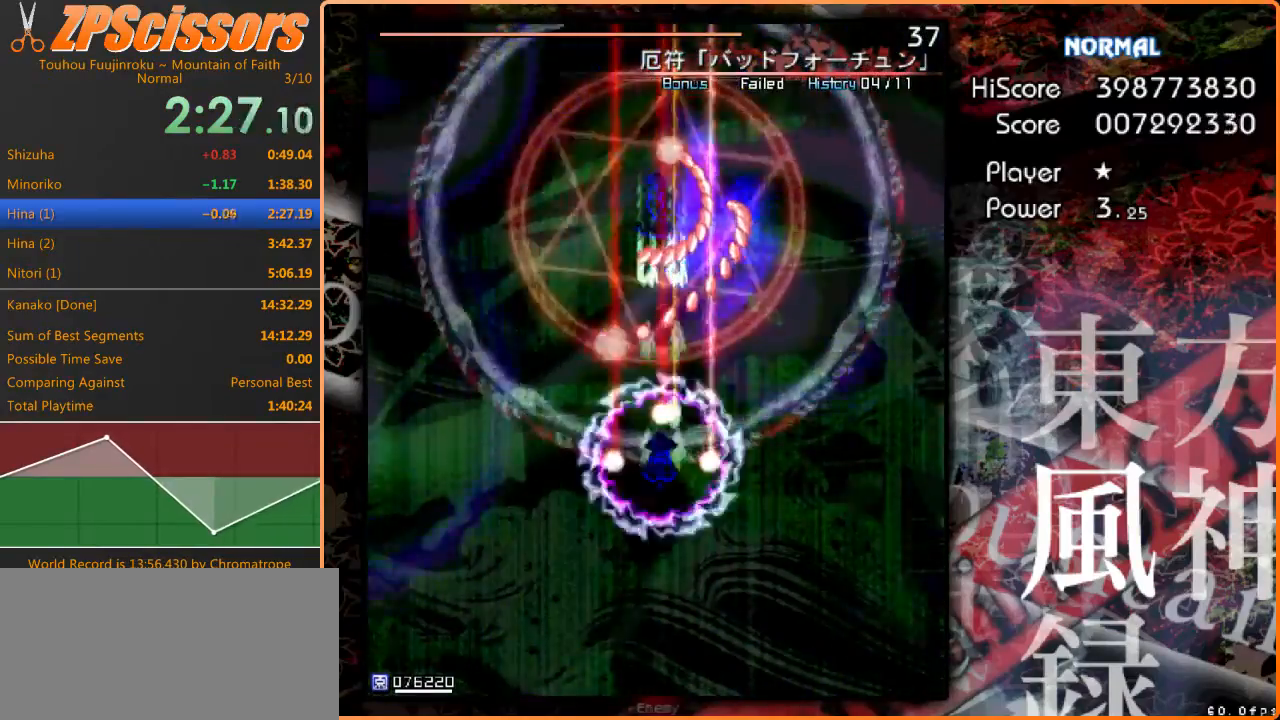
{"keys": ["z"], "events": [[67, "x", "up"]]}
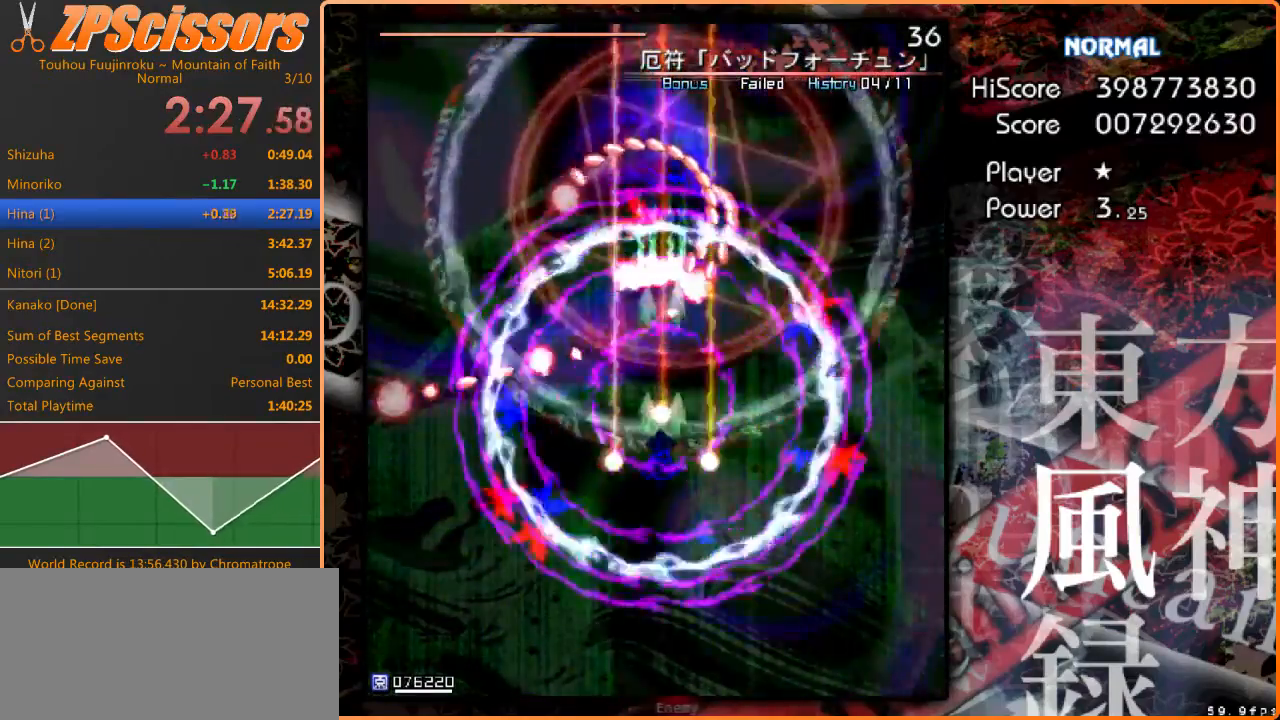
{"keys": ["z"], "events": [[33, "right", "down"], [100, "right", "up"]]}
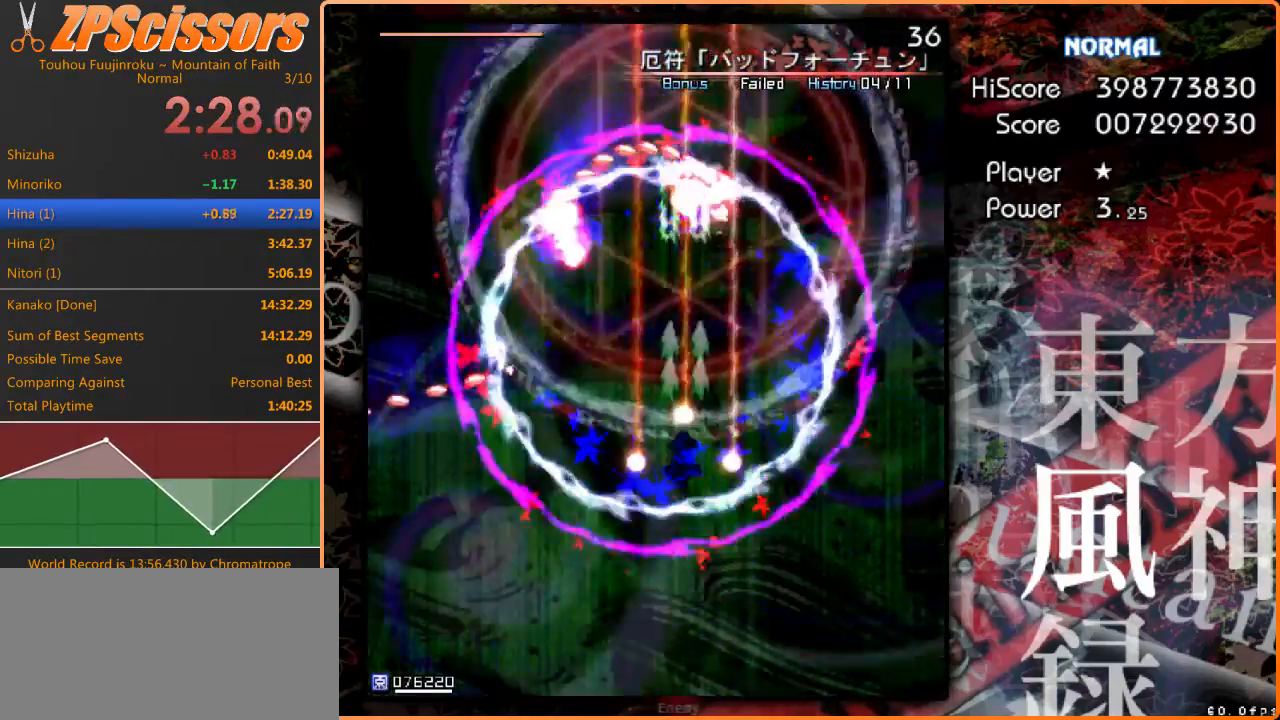
{"keys": ["z"], "events": []}
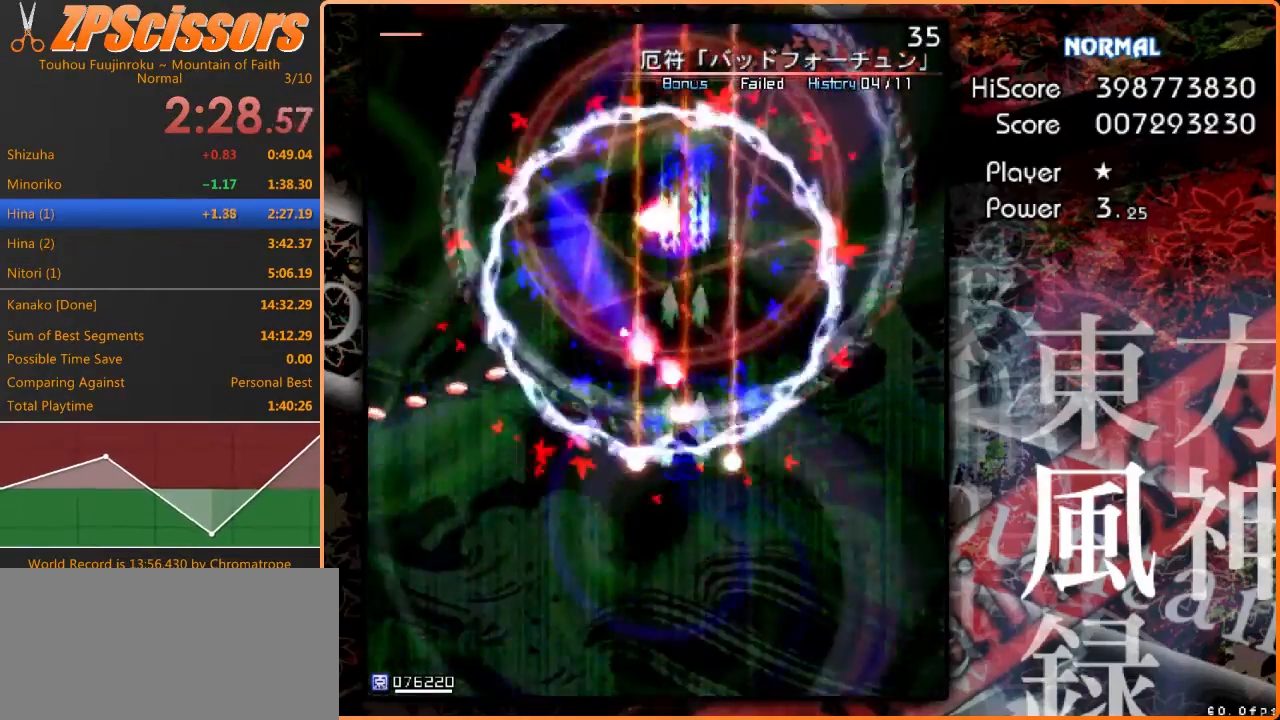
{"keys": ["z"], "events": [[167, "down", "down"], [233, "down", "up"]]}
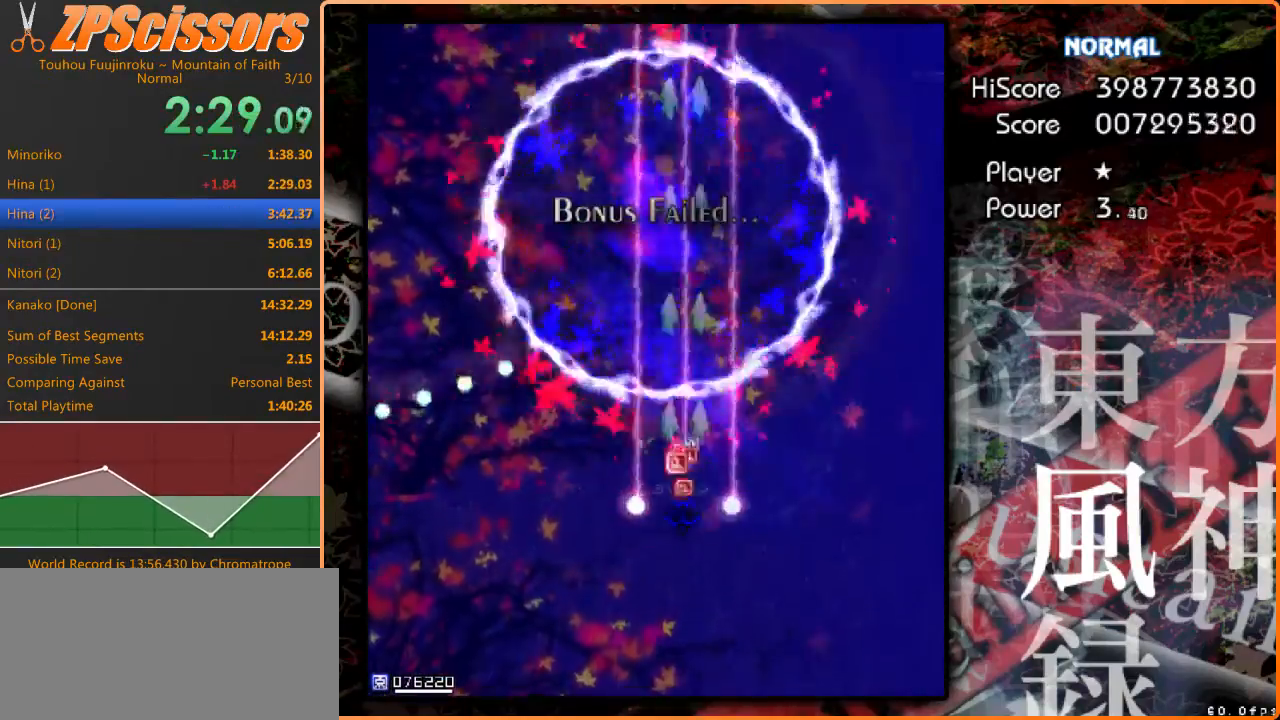
{"keys": ["up", "z"], "events": [[267, "up", "down"]]}
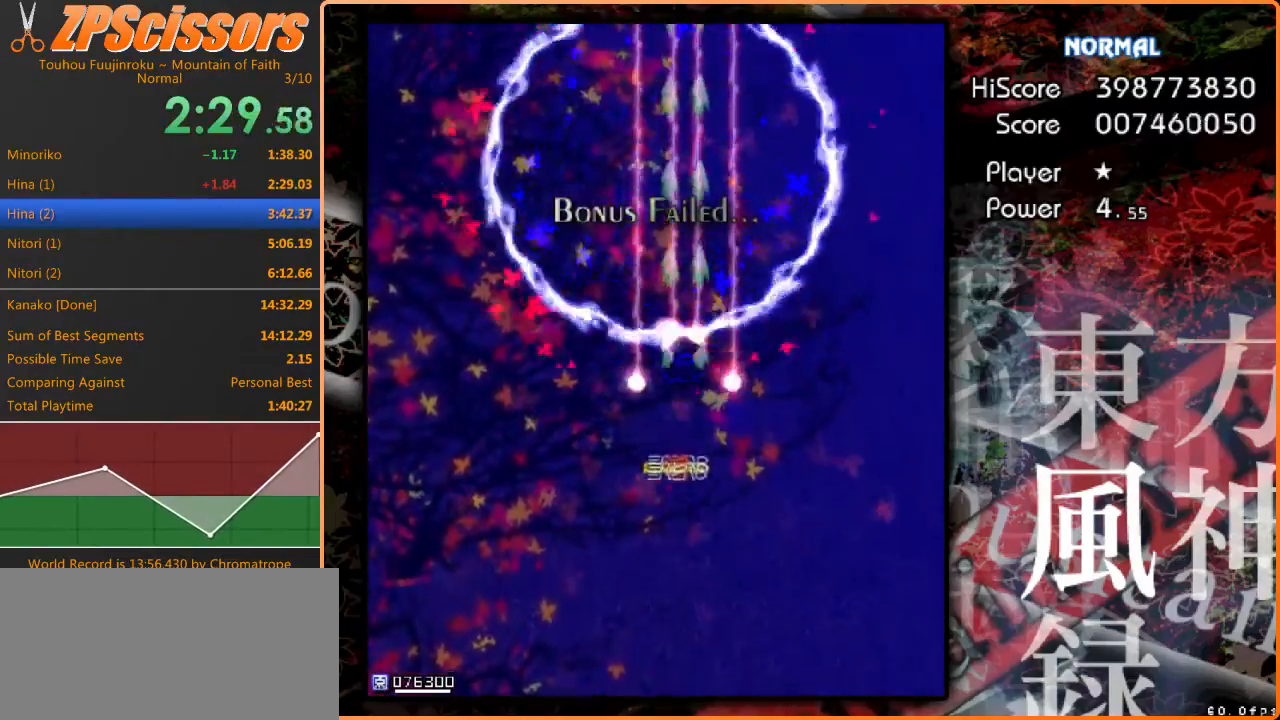
{"keys": ["down", "z"], "events": [[300, "left", "down"], [367, "up", "up"], [500, "down", "down"], [500, "left", "up"]]}
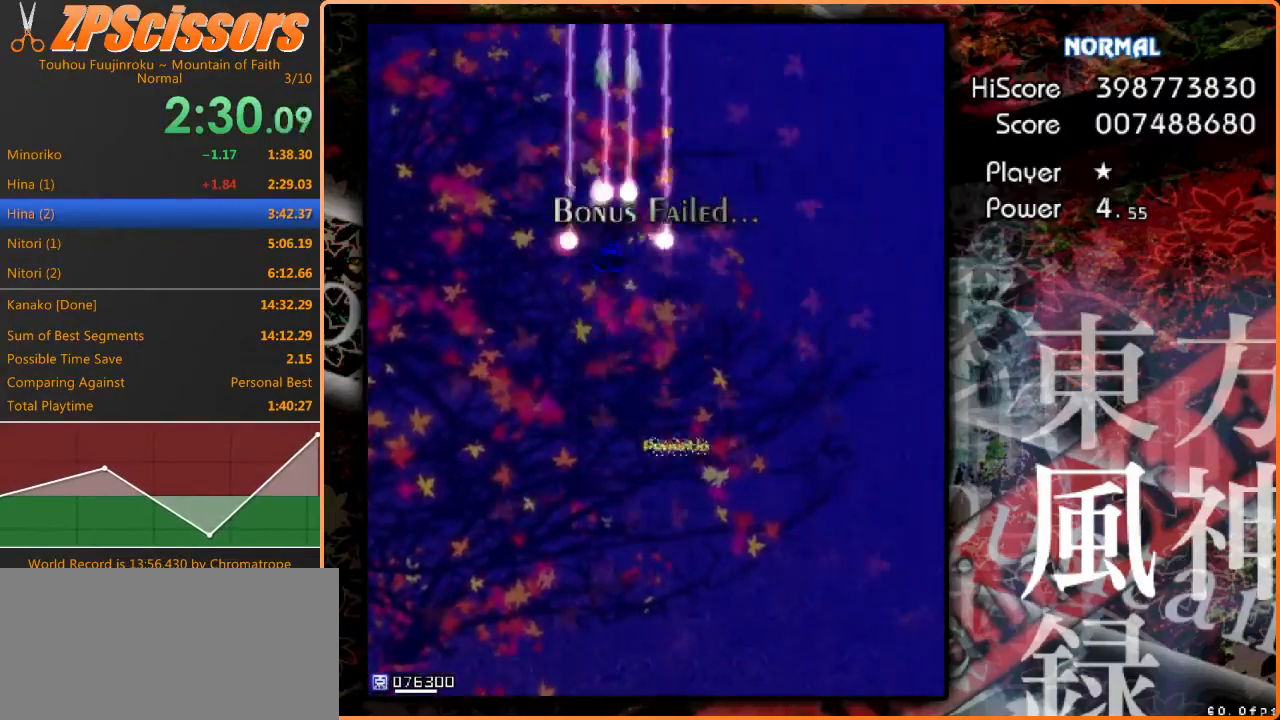
{"keys": ["down", "left", "z"], "events": [[200, "right", "down"], [300, "right", "up"], [500, "left", "down"]]}
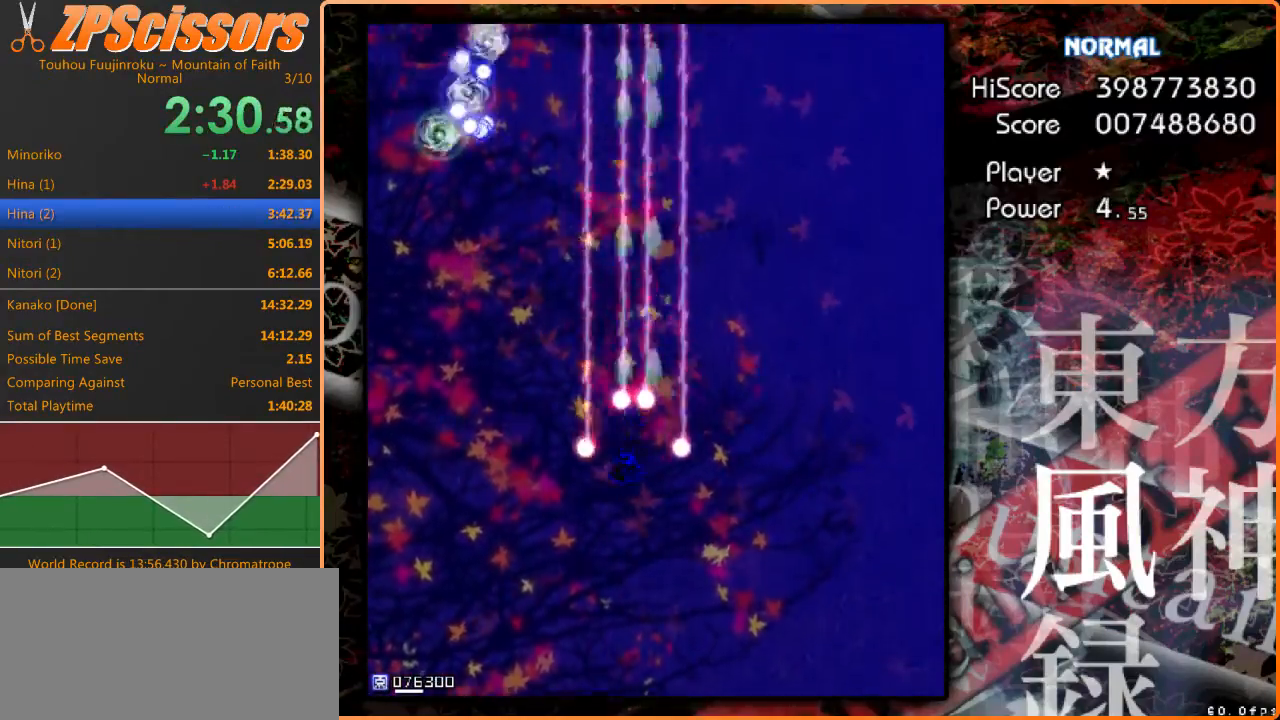
{"keys": ["left", "z"], "events": [[100, "down", "up"], [333, "up", "down"], [500, "up", "up"]]}
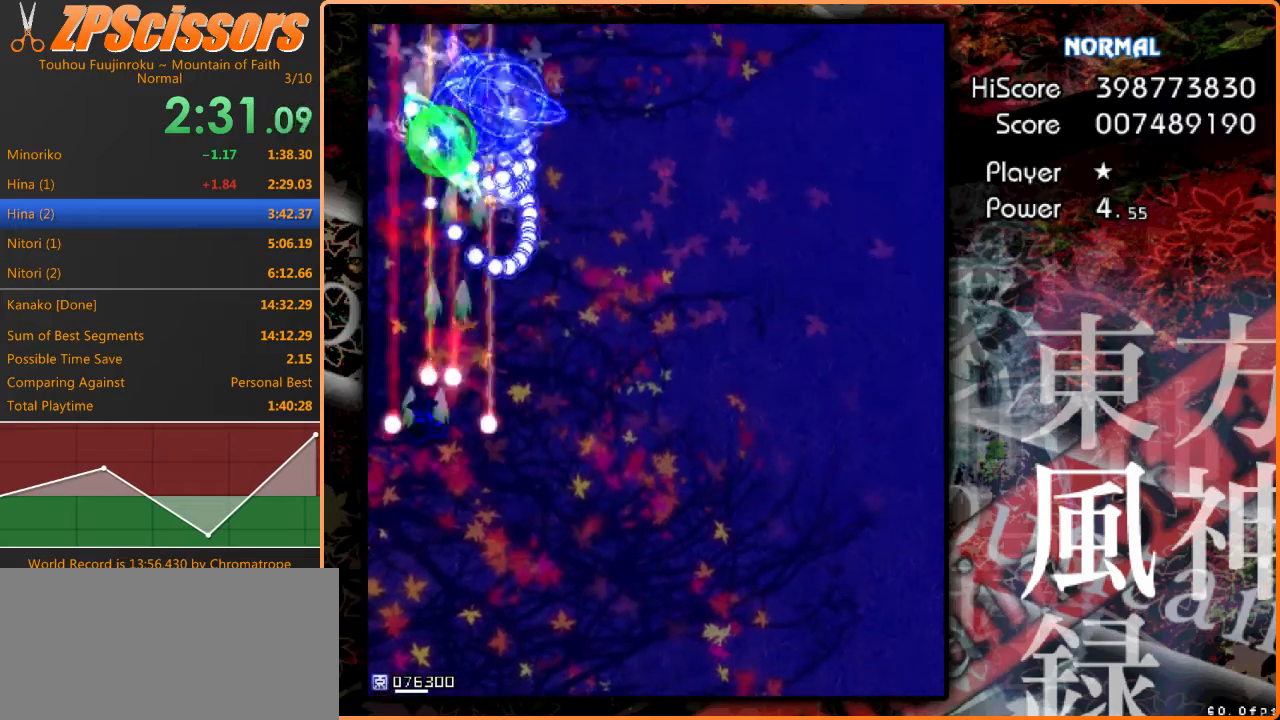
{"keys": ["right", "z"], "events": [[67, "right", "down"], [100, "down", "down"], [167, "left", "up"], [433, "down", "up"]]}
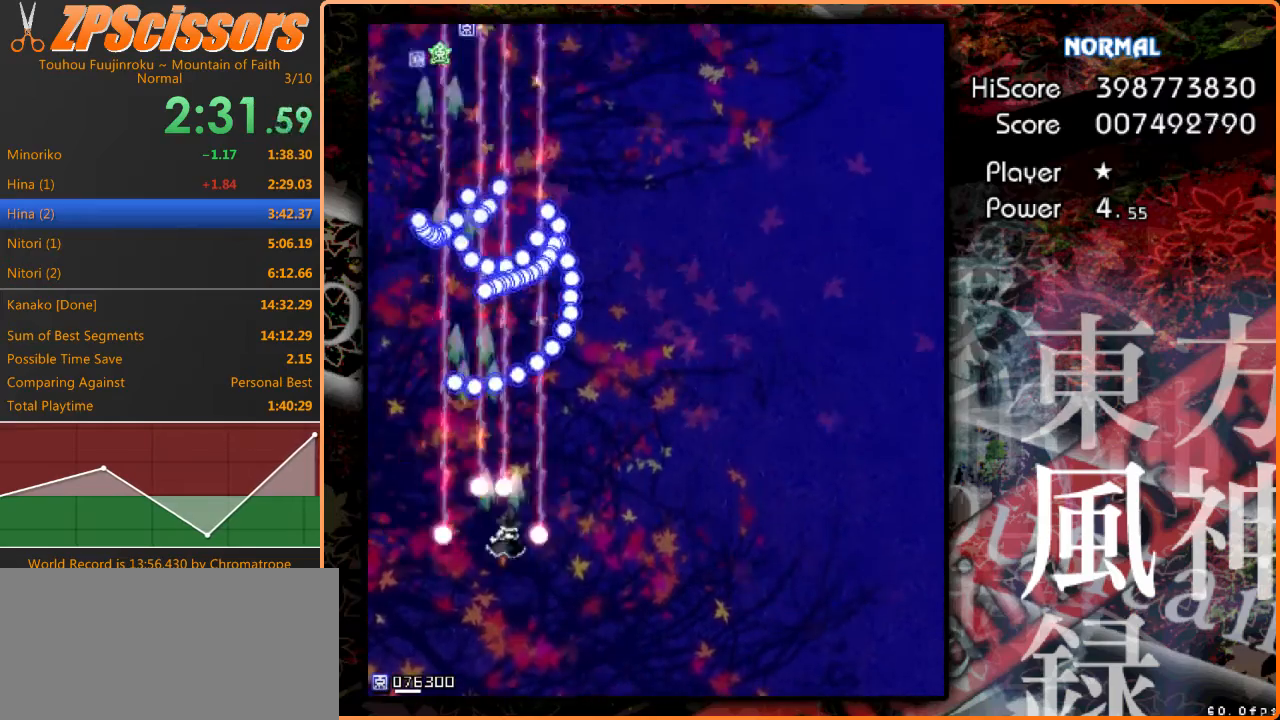
{"keys": ["right", "up", "z"], "events": [[300, "up", "down"]]}
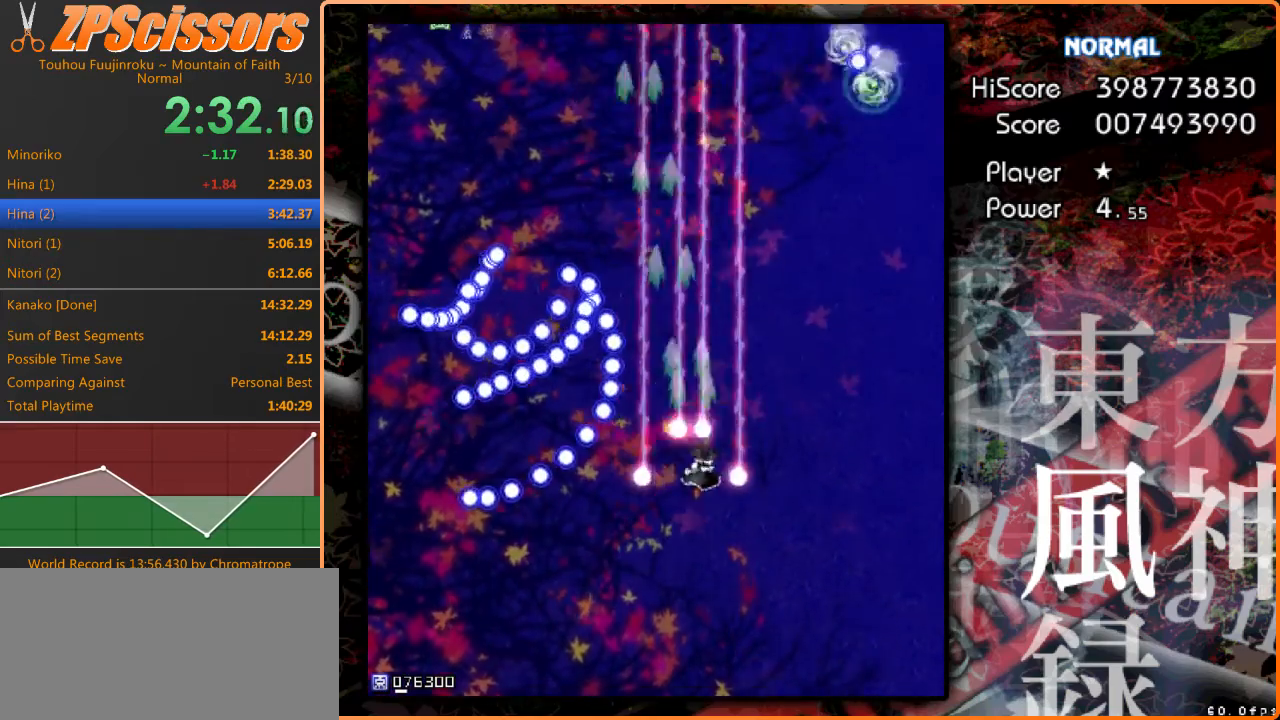
{"keys": ["down", "right", "z"], "events": [[33, "up", "up"], [133, "up", "down"], [367, "up", "up"], [467, "down", "down"]]}
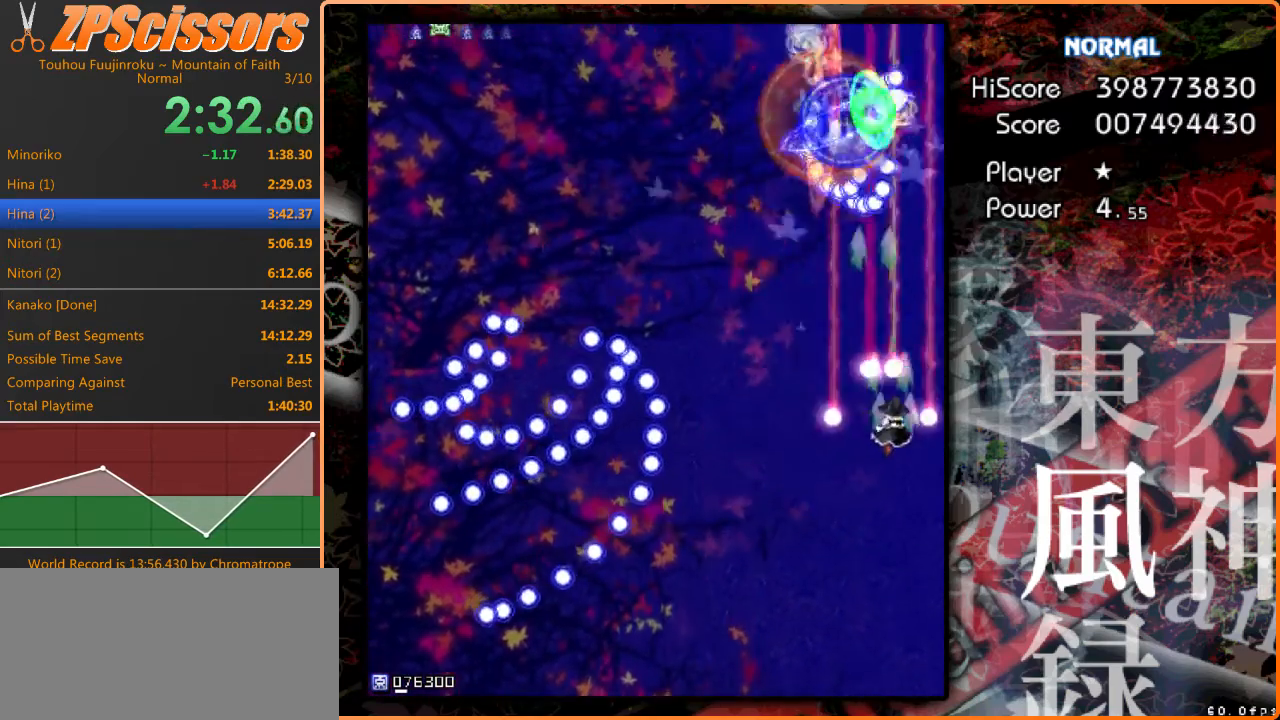
{"keys": ["left", "up", "z"], "events": [[33, "left", "down"], [33, "right", "up"], [133, "down", "up"], [200, "up", "down"]]}
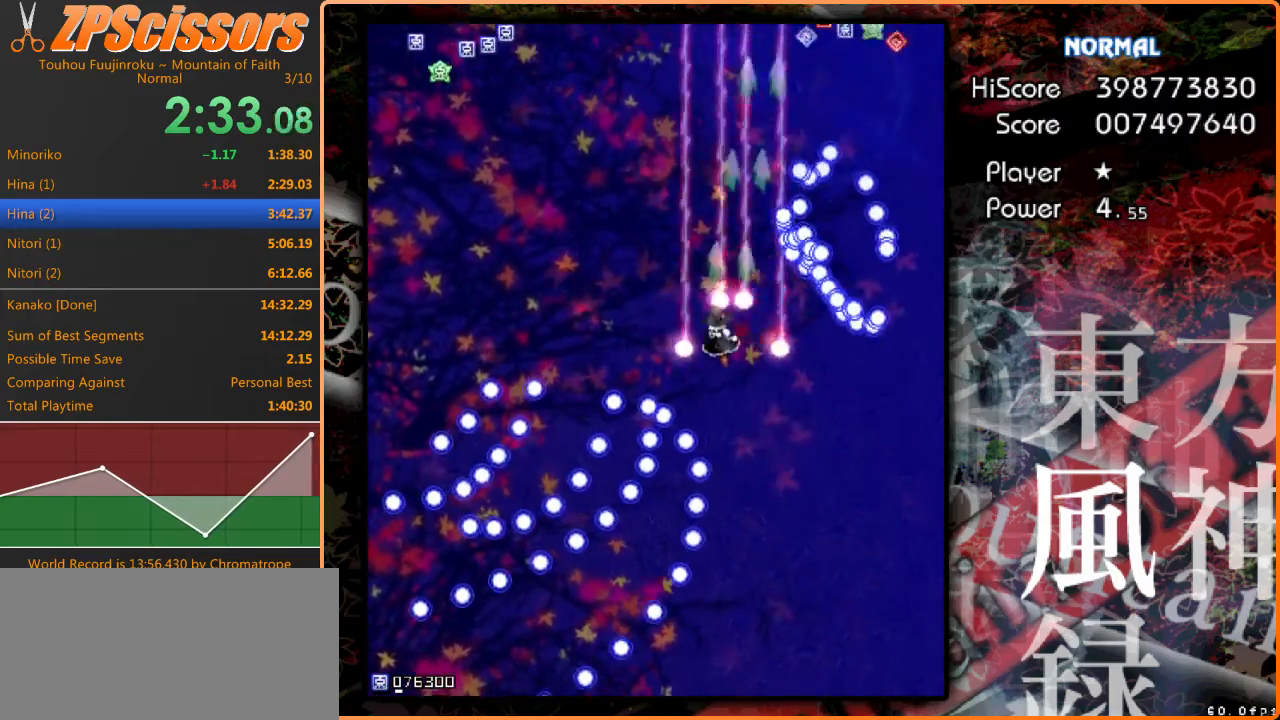
{"keys": ["left", "up", "z"], "events": []}
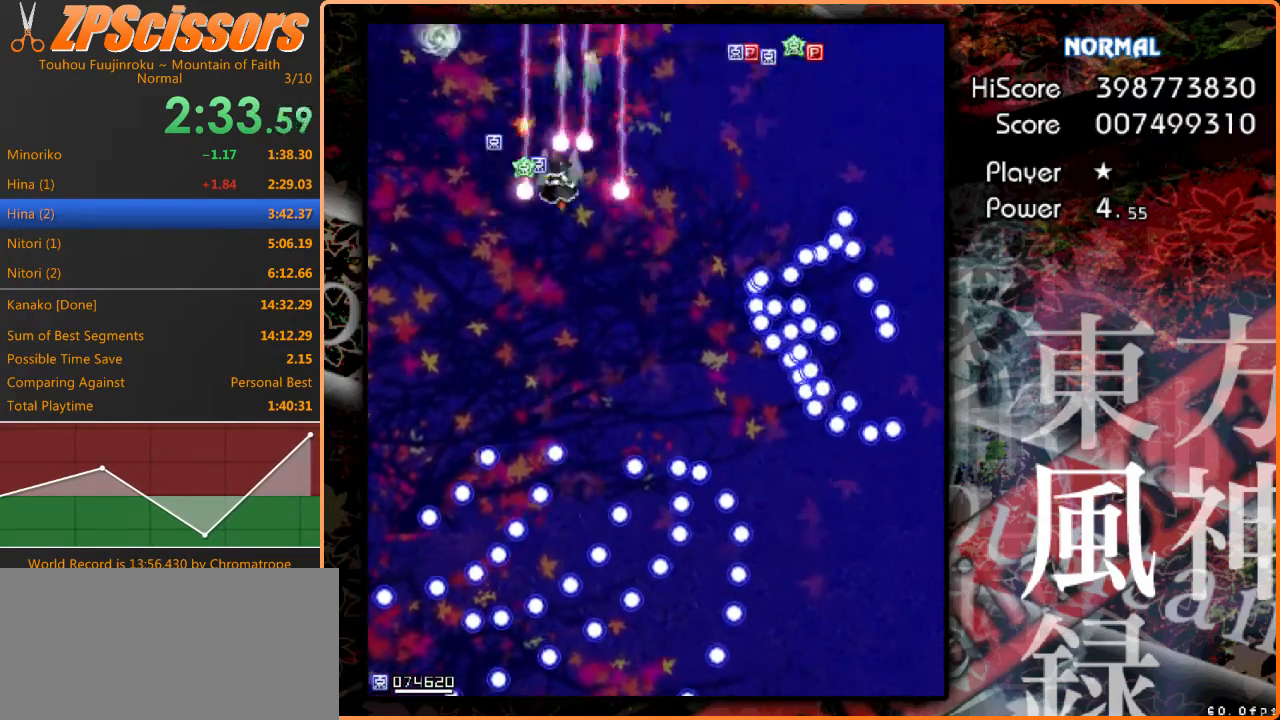
{"keys": ["down", "left", "right", "z"], "events": [[33, "up", "up"], [100, "down", "down"], [500, "right", "down"]]}
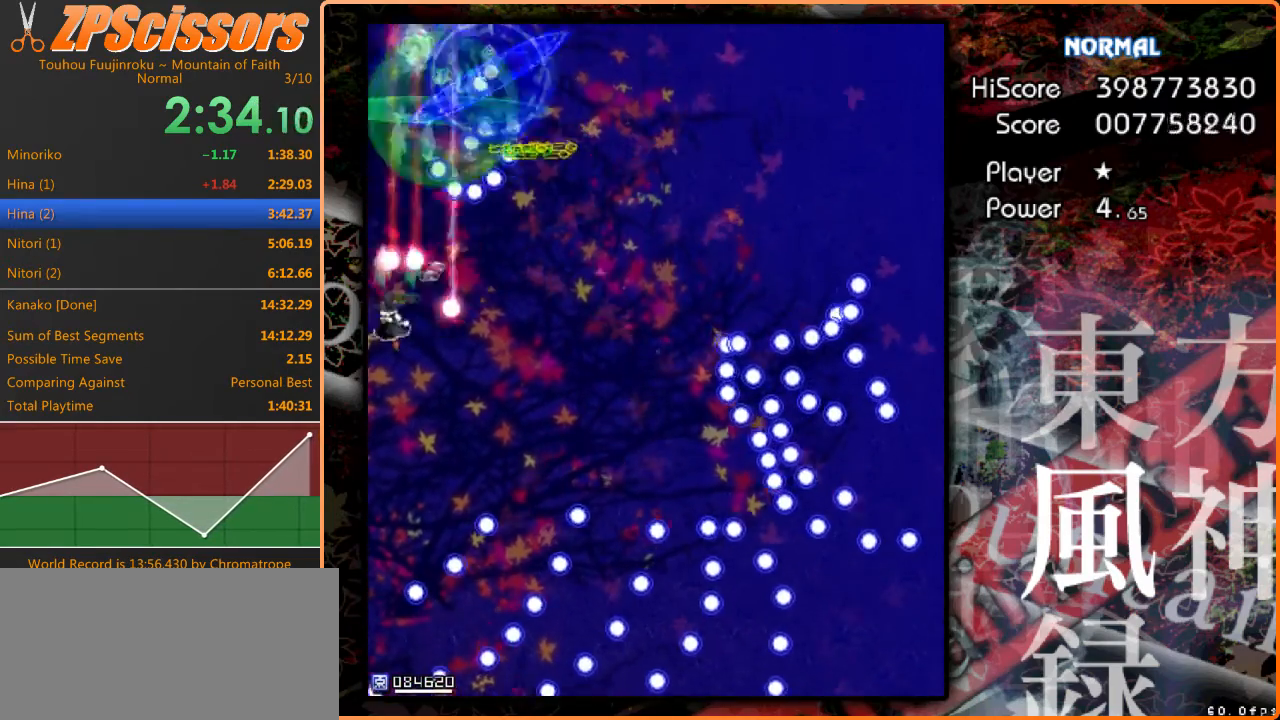
{"keys": ["right", "up", "z"], "events": [[33, "left", "up"], [167, "down", "up"], [467, "up", "down"]]}
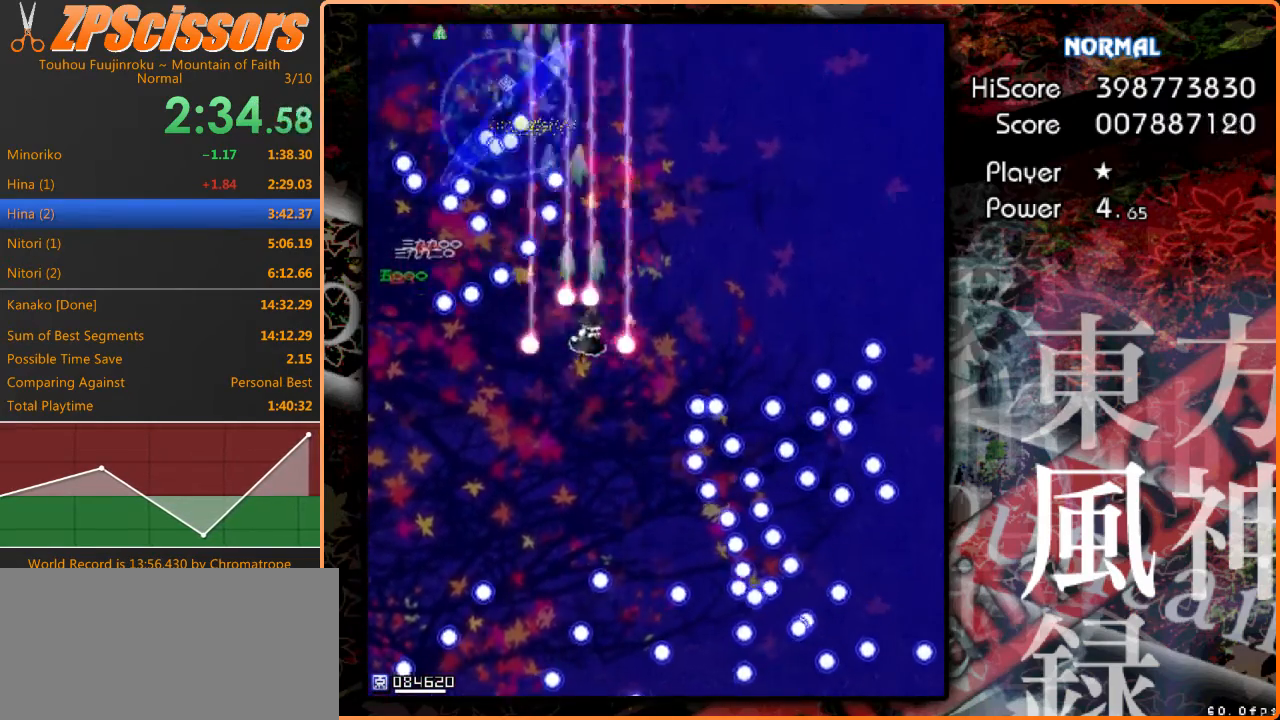
{"keys": ["right", "z"], "events": [[433, "up", "up"]]}
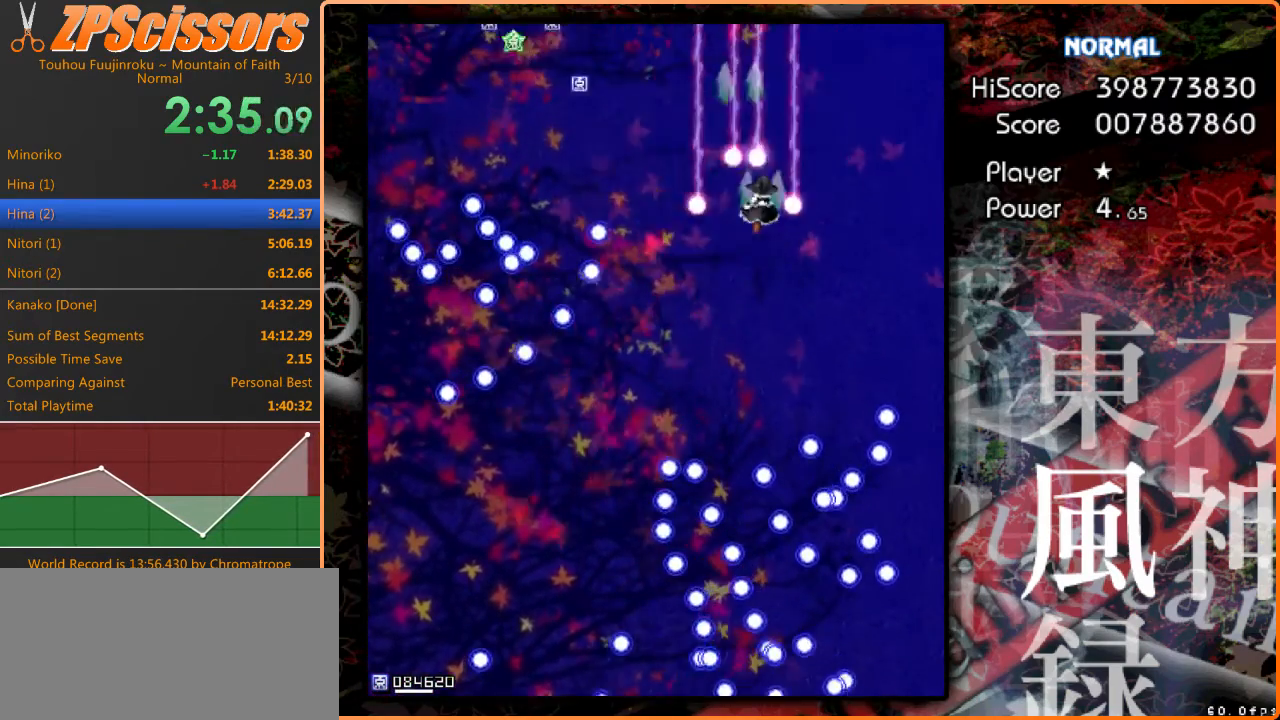
{"keys": ["left", "z"], "events": [[133, "down", "down"], [367, "left", "down"], [433, "down", "up"], [433, "right", "up"]]}
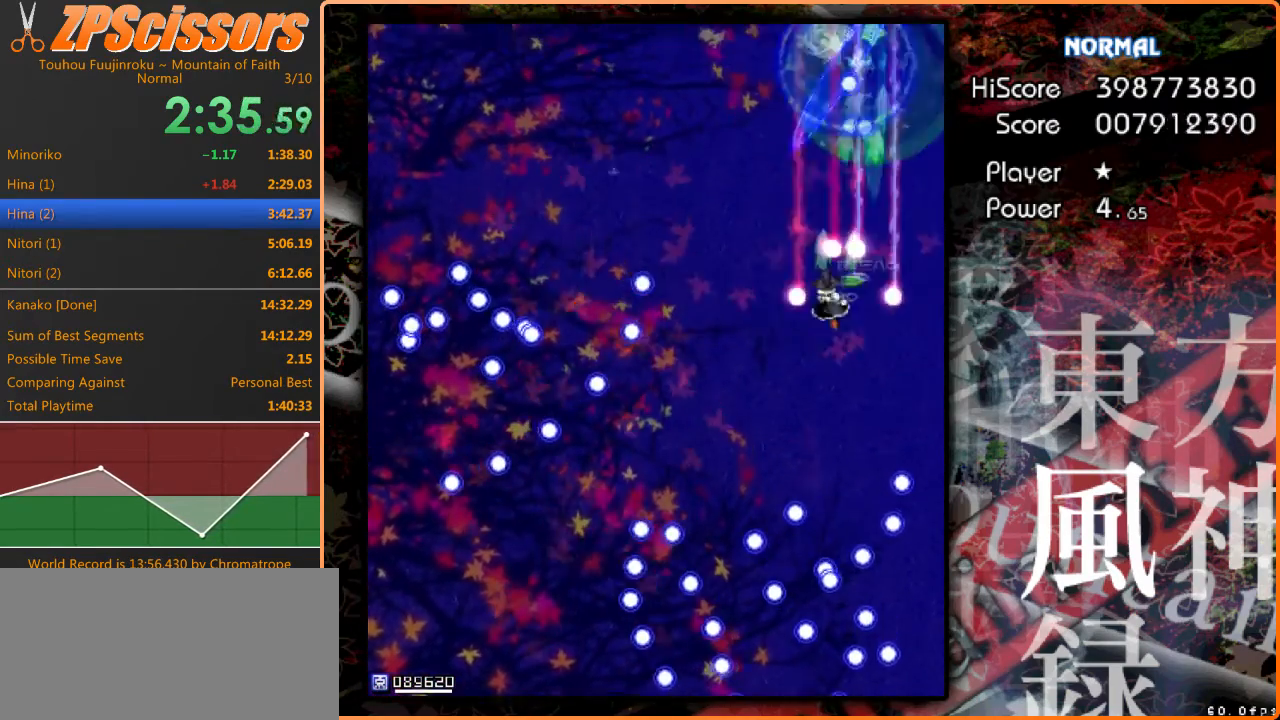
{"keys": ["left", "up", "z"], "events": [[67, "up", "down"]]}
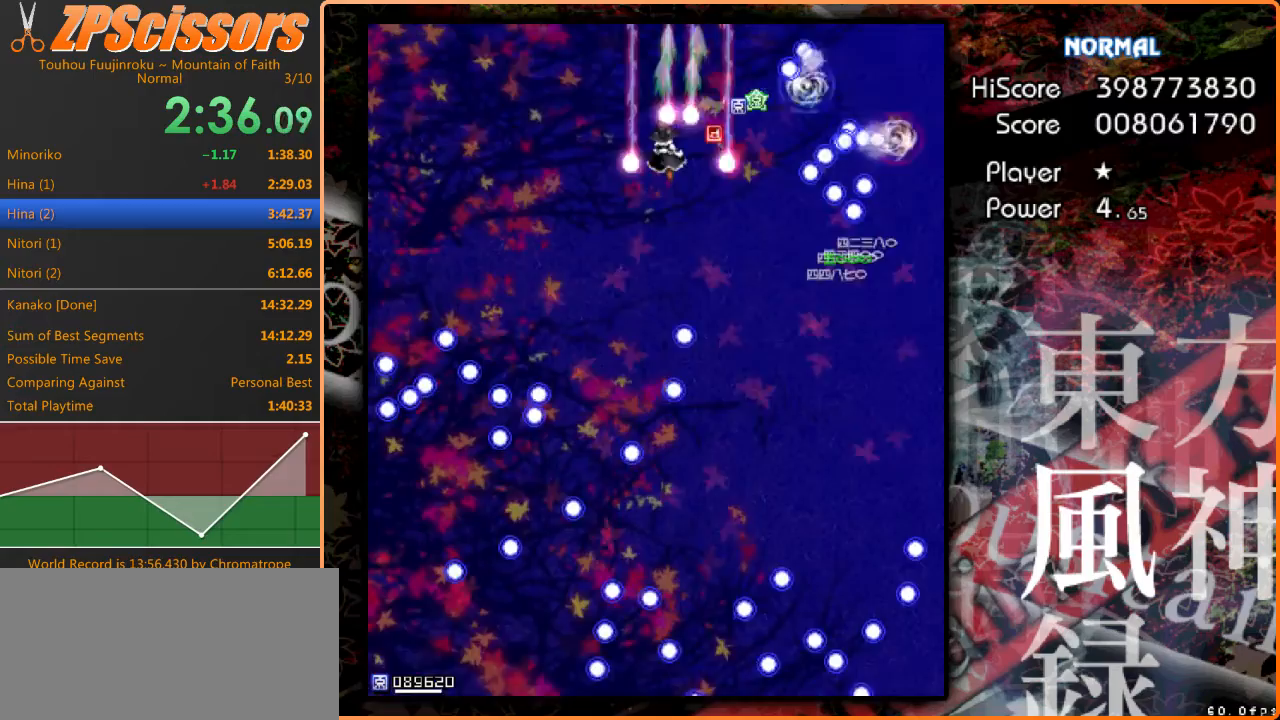
{"keys": ["down", "left", "z"], "events": [[67, "up", "up"], [167, "down", "down"]]}
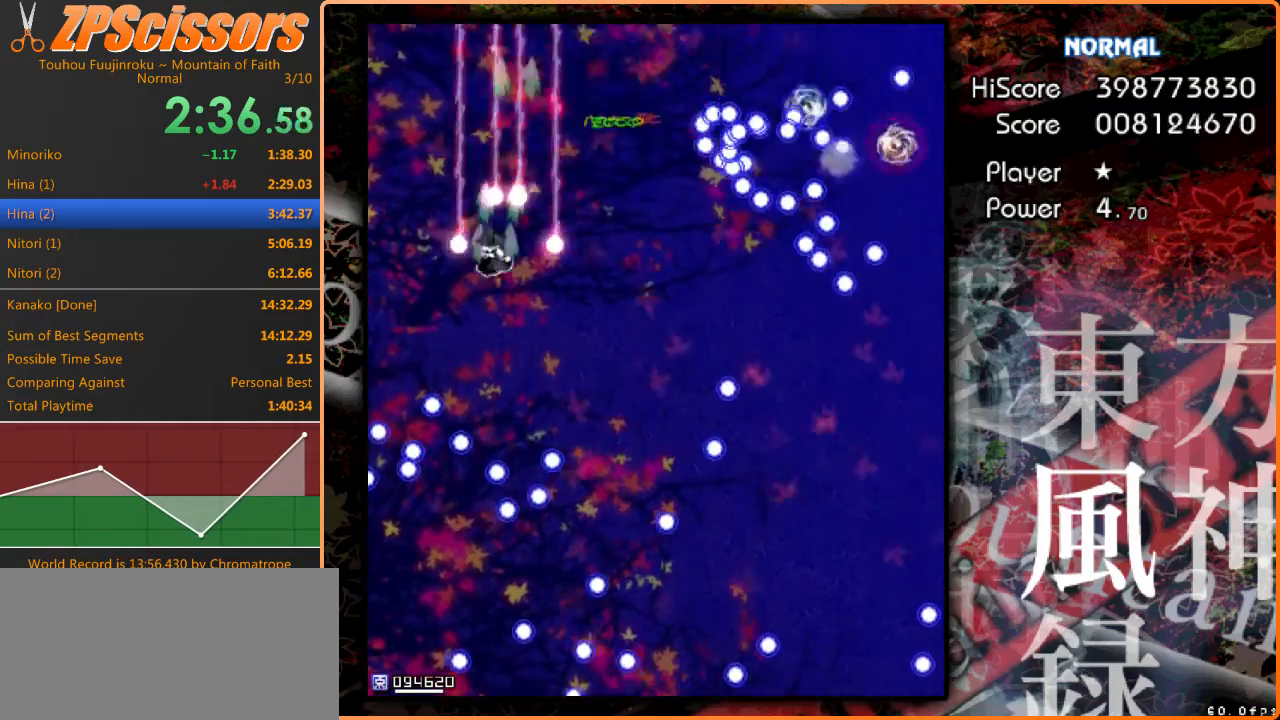
{"keys": ["down", "right", "z"], "events": [[33, "right", "down"], [100, "left", "up"]]}
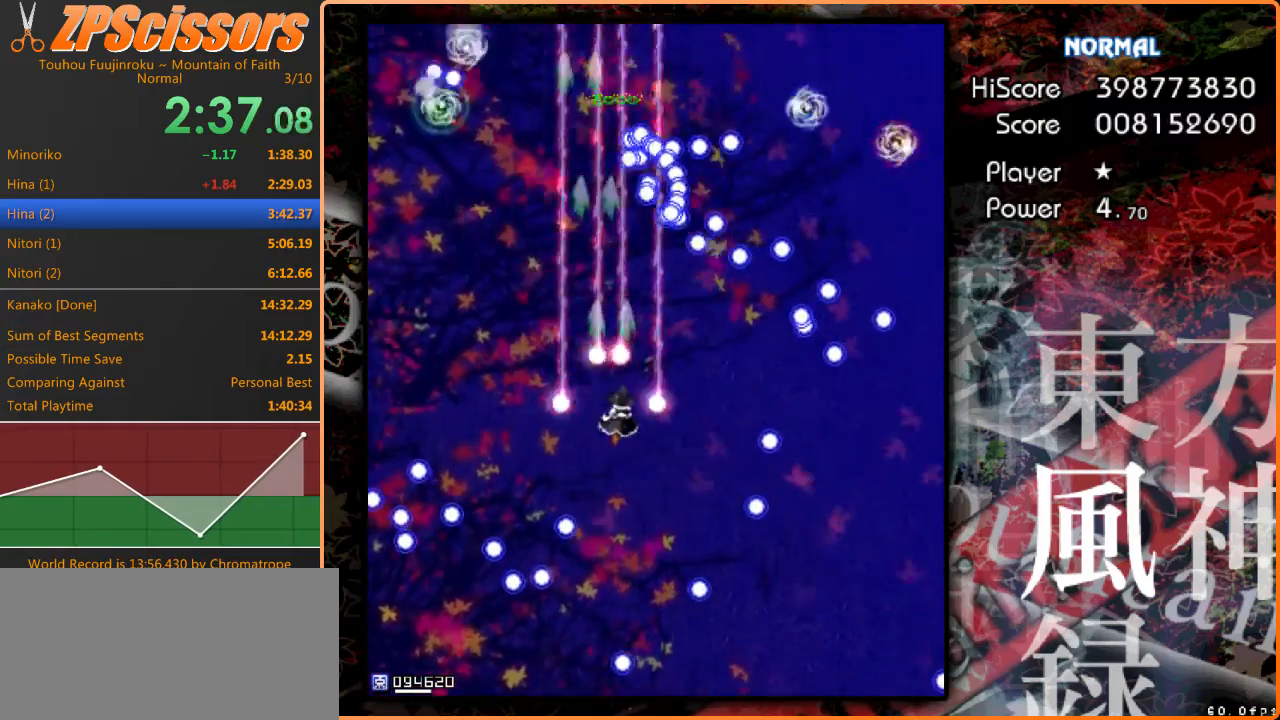
{"keys": ["left", "z"], "events": [[133, "down", "up"], [400, "left", "down"], [400, "right", "up"]]}
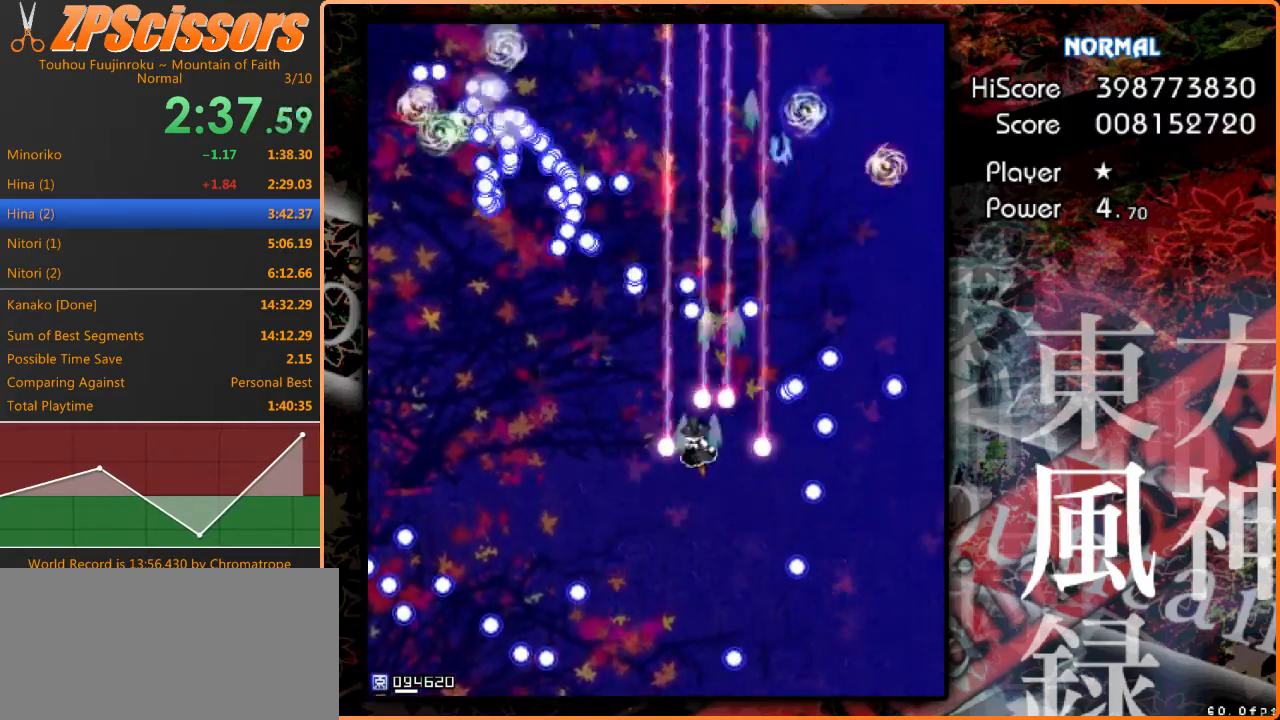
{"keys": ["down", "left", "z"], "events": [[500, "down", "down"]]}
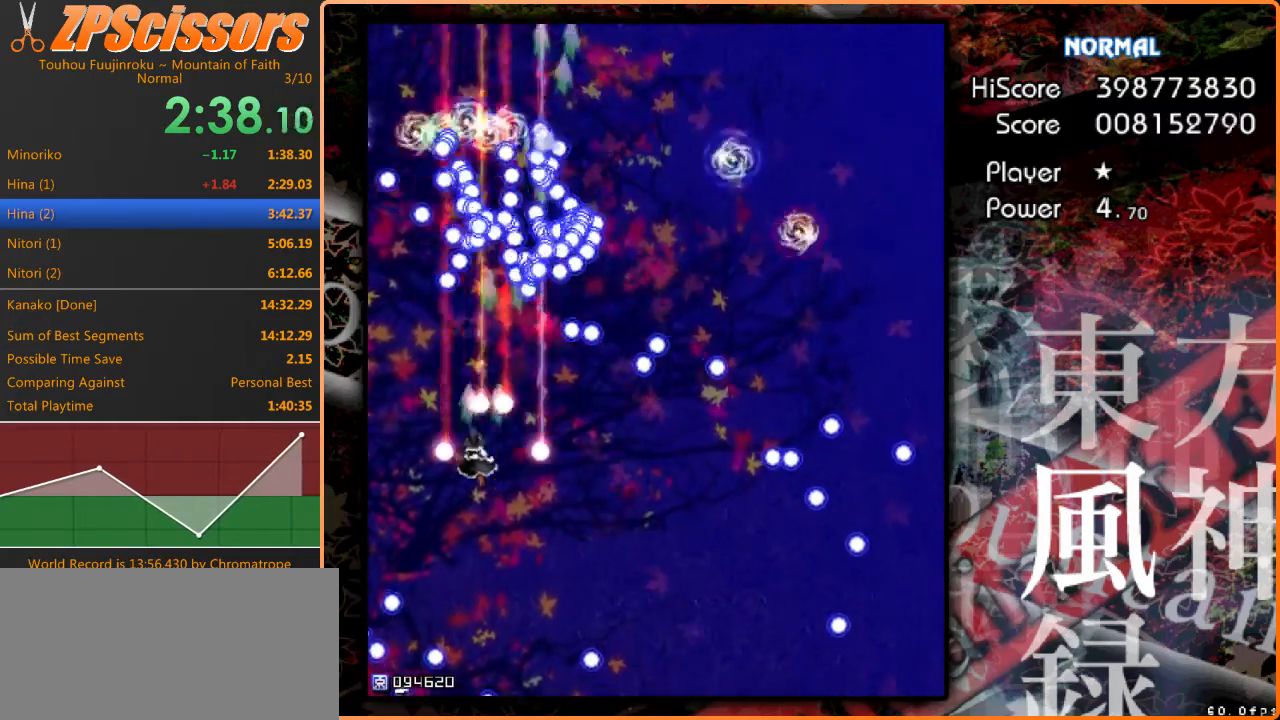
{"keys": ["right", "z"], "events": [[100, "right", "down"], [167, "left", "up"], [267, "down", "up"]]}